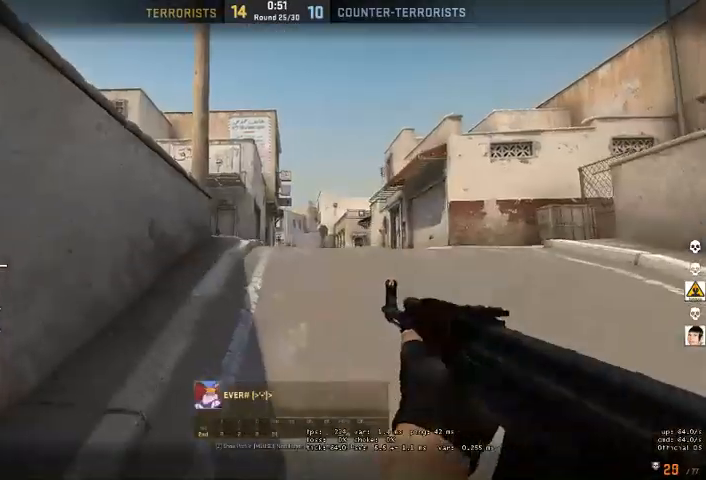
Gameplay with keyboard and mouse; each line is a JSON object with the keys and mouse buttons held at the frame after it. "events" lists presses ("down") and releases ("up") of "a", "ctrl", "d", "e", "q", "s", "shift", "space", "w", "mouse_left", "mouse_wheel" and "mouse_right" between this image and that frame as [ms after this image, input, new state], when the widget could be followed in between. "mouse_left", "mouse_wheel", "mouse_right" = the "left", "wheel", "right" buttons of the "mouse" list. No other keys are recorded. "wheel" means that the mouse wheel is clicked or scrolled. Mouse movement is not recorded. Not read: mouse_mb4.
{"keys": [], "mouse": [], "events": []}
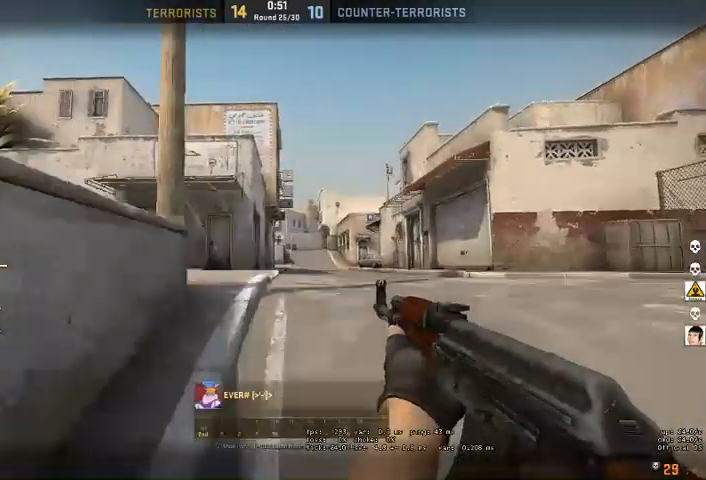
{"keys": [], "mouse": [], "events": []}
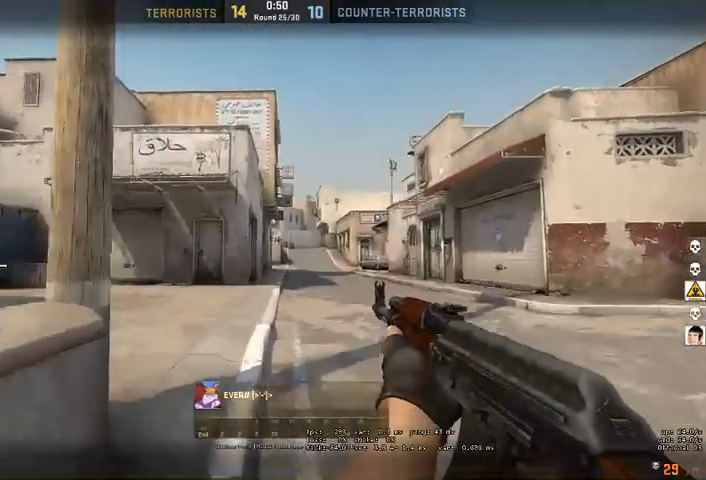
{"keys": [], "mouse": [], "events": []}
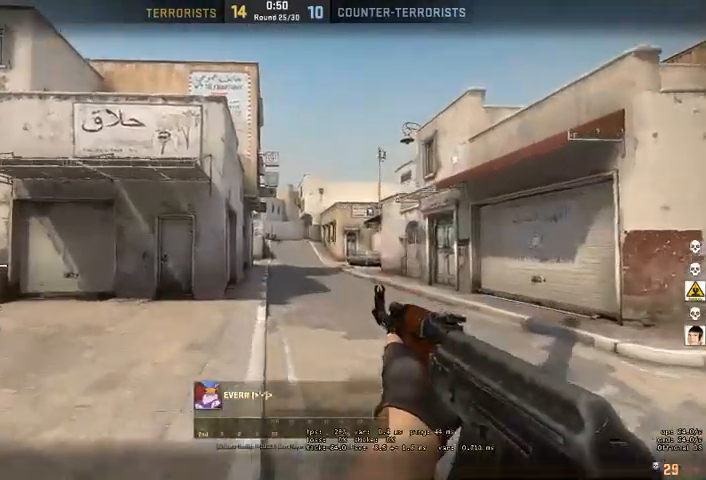
{"keys": [], "mouse": [], "events": []}
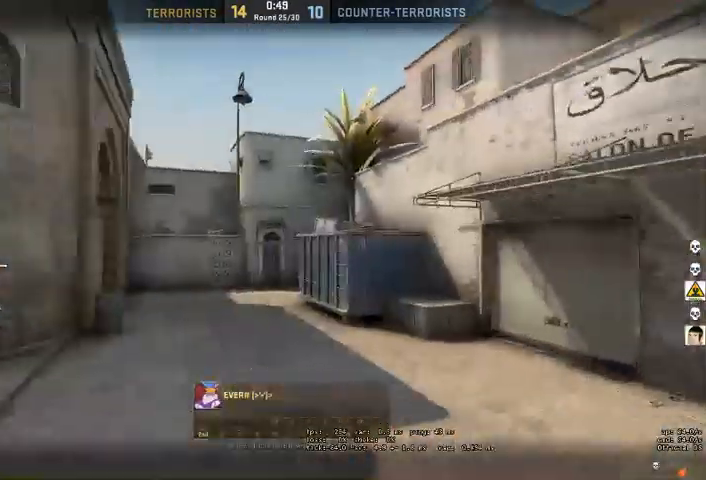
{"keys": [], "mouse": [], "events": []}
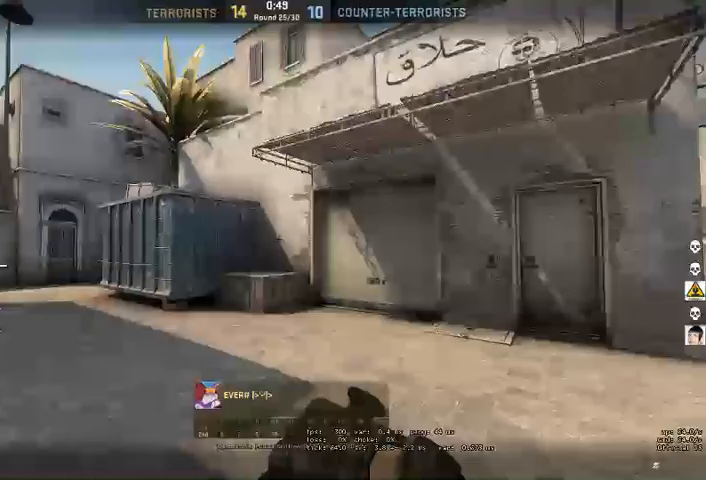
{"keys": [], "mouse": [], "events": []}
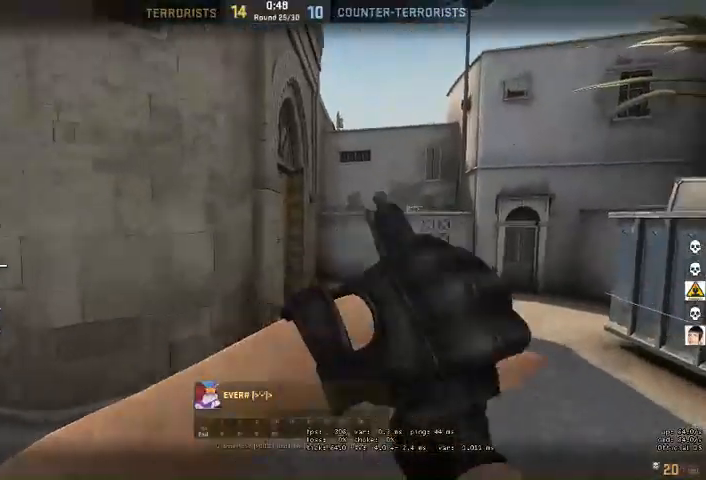
{"keys": [], "mouse": [], "events": []}
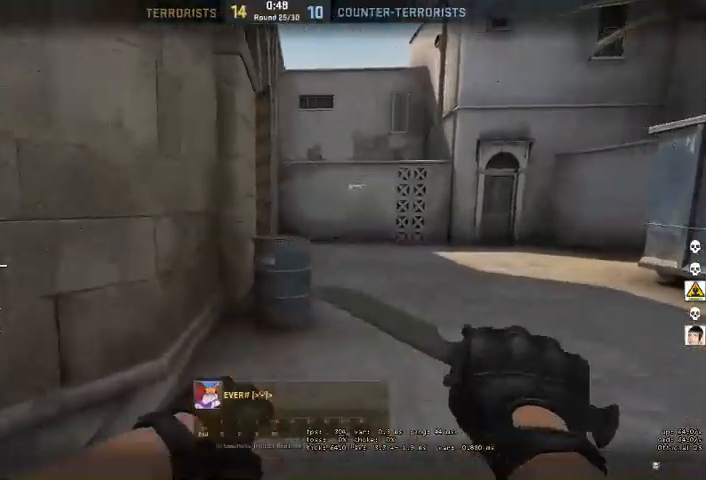
{"keys": [], "mouse": [], "events": []}
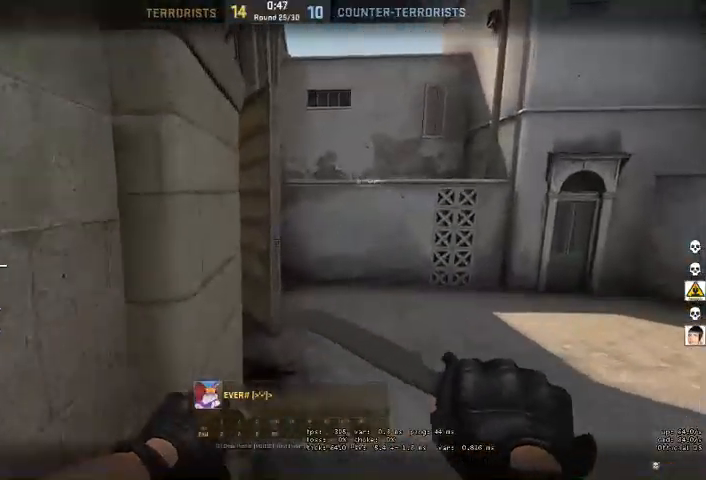
{"keys": [], "mouse": [], "events": []}
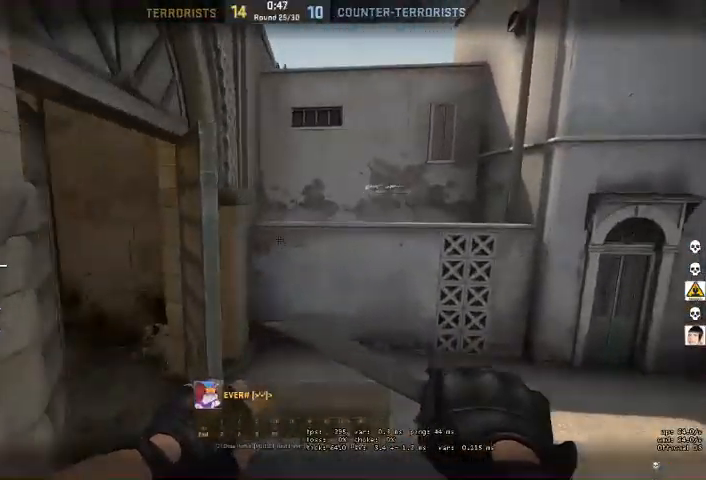
{"keys": [], "mouse": [], "events": []}
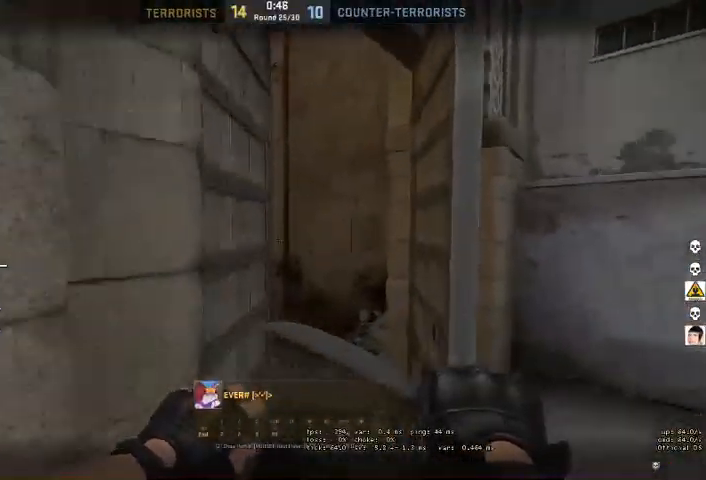
{"keys": [], "mouse": [], "events": [[233, "mouse_right", "down"], [400, "mouse_right", "up"]]}
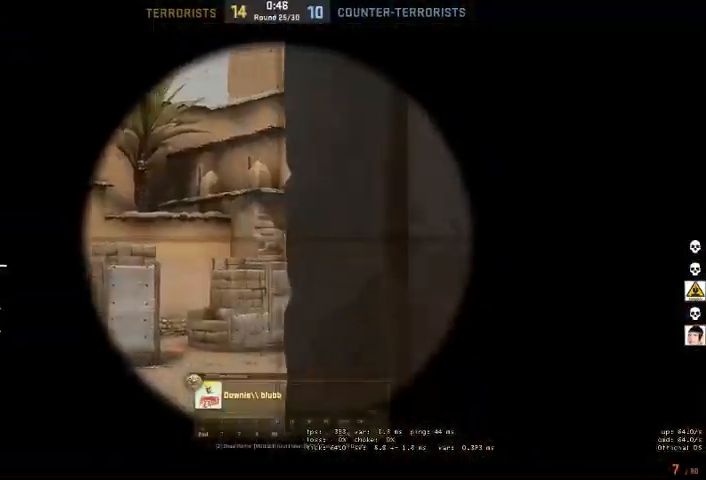
{"keys": [], "mouse": [], "events": []}
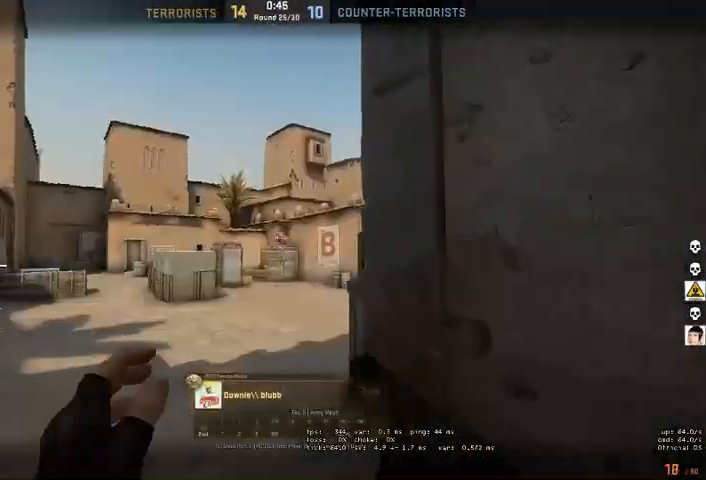
{"keys": [], "mouse": [], "events": []}
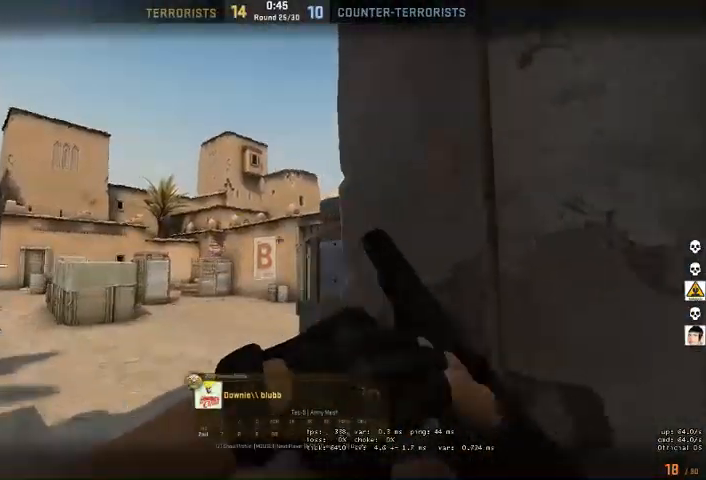
{"keys": [], "mouse": [], "events": []}
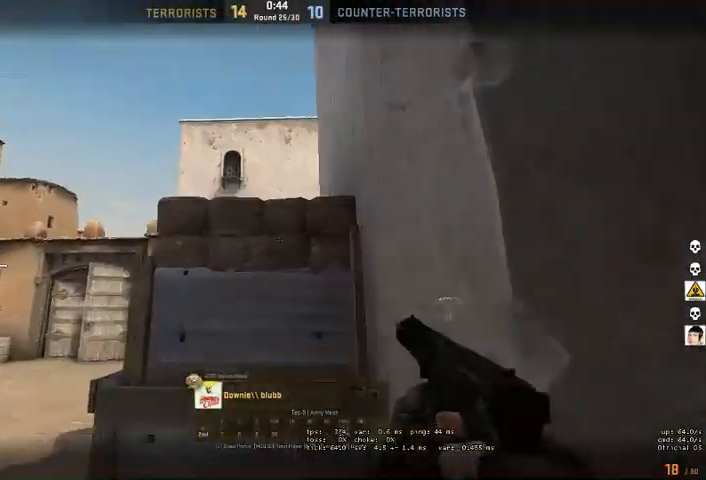
{"keys": [], "mouse": [], "events": []}
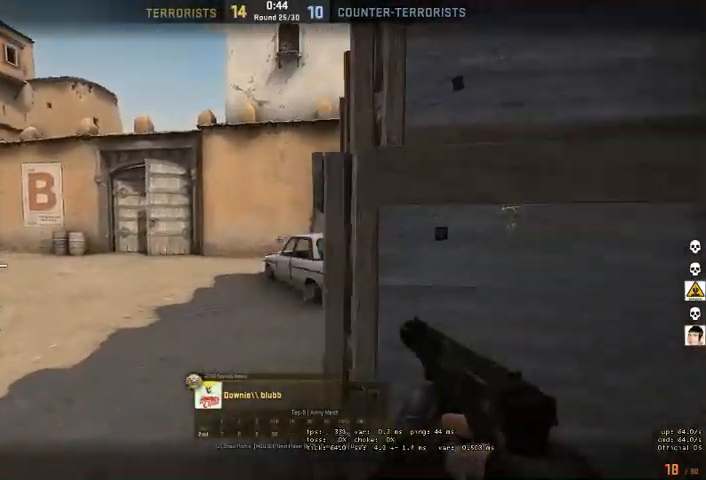
{"keys": [], "mouse": [], "events": []}
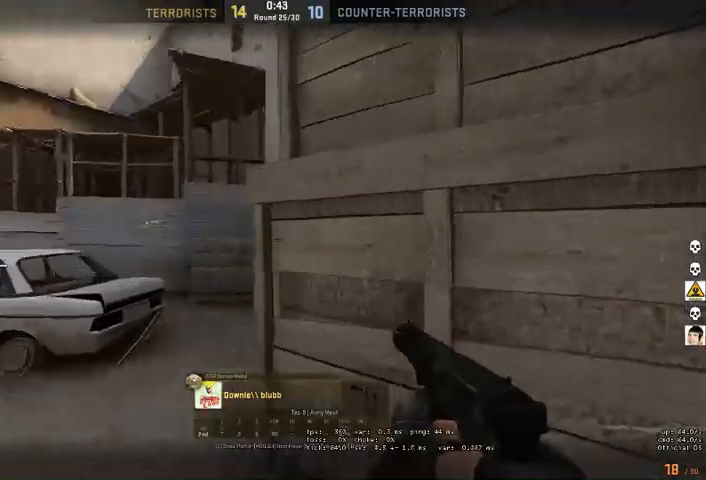
{"keys": [], "mouse": [], "events": []}
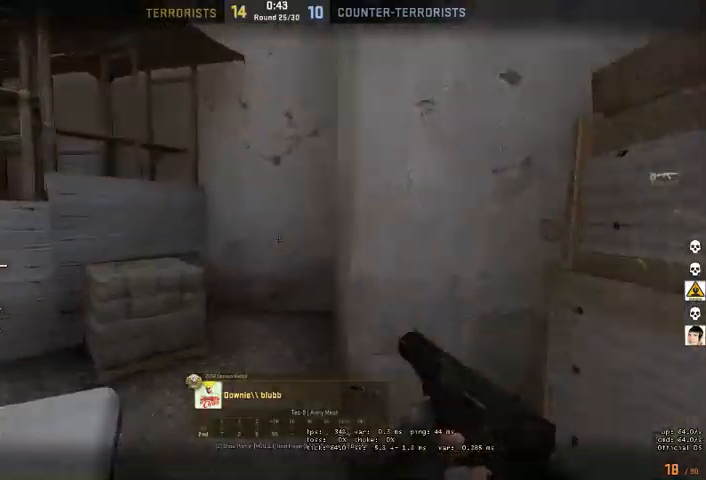
{"keys": [], "mouse": [], "events": []}
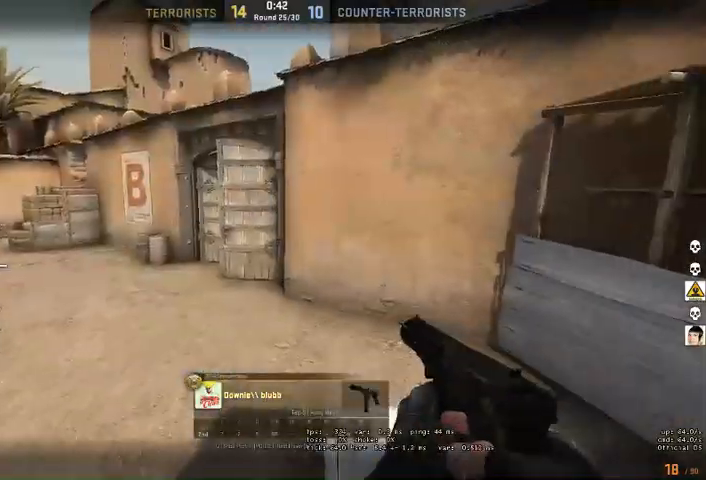
{"keys": [], "mouse": [], "events": []}
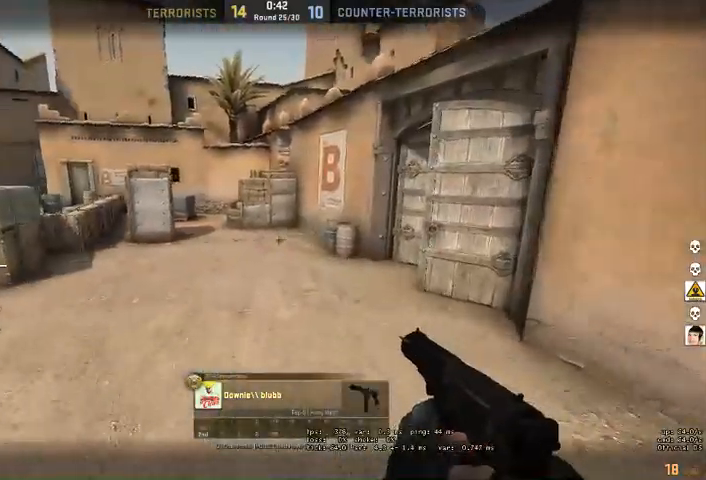
{"keys": [], "mouse": [], "events": []}
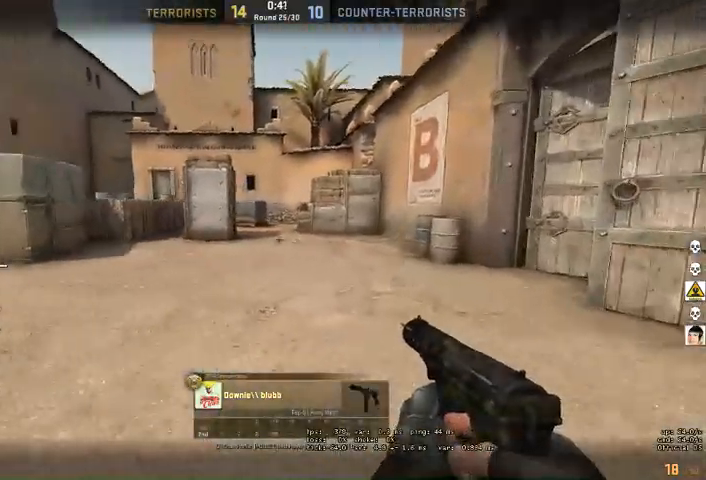
{"keys": [], "mouse": [], "events": [[133, "mouse_right", "down"], [200, "mouse_right", "up"]]}
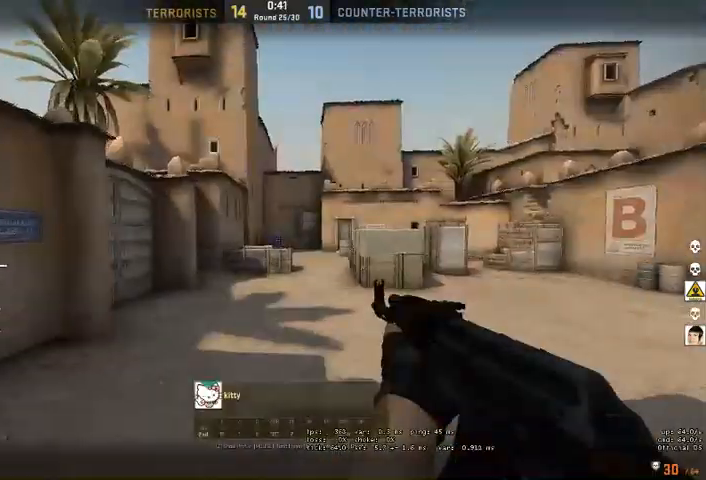
{"keys": [], "mouse": [], "events": []}
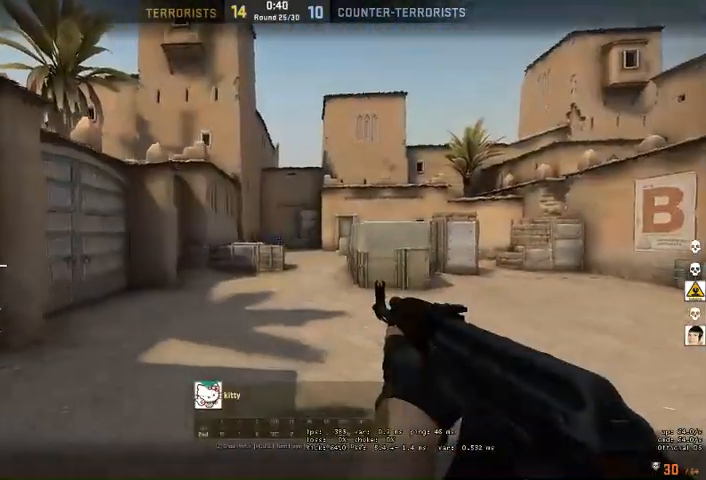
{"keys": [], "mouse": [], "events": []}
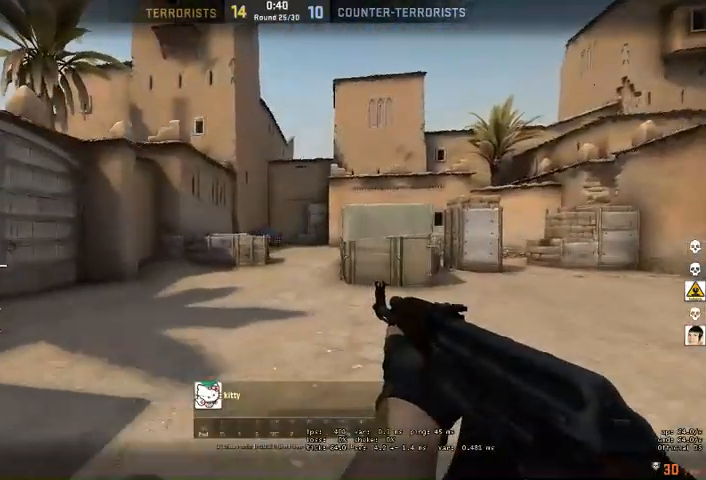
{"keys": [], "mouse": [], "events": [[200, "mouse_right", "down"], [333, "mouse_right", "up"]]}
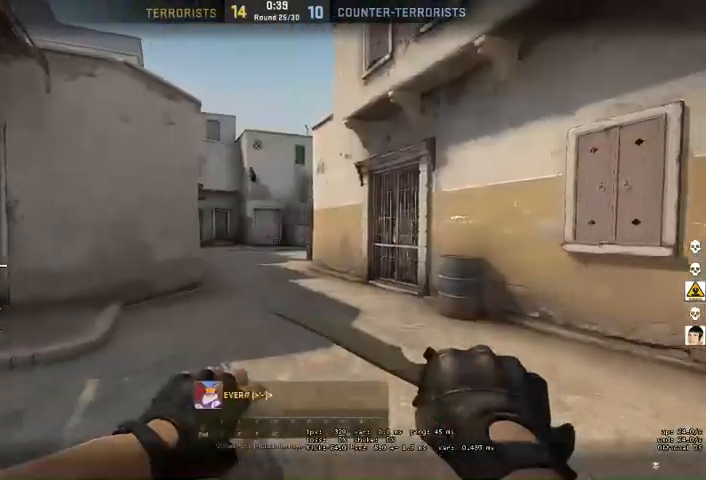
{"keys": [], "mouse": [], "events": [[233, "mouse_right", "down"], [367, "mouse_right", "up"]]}
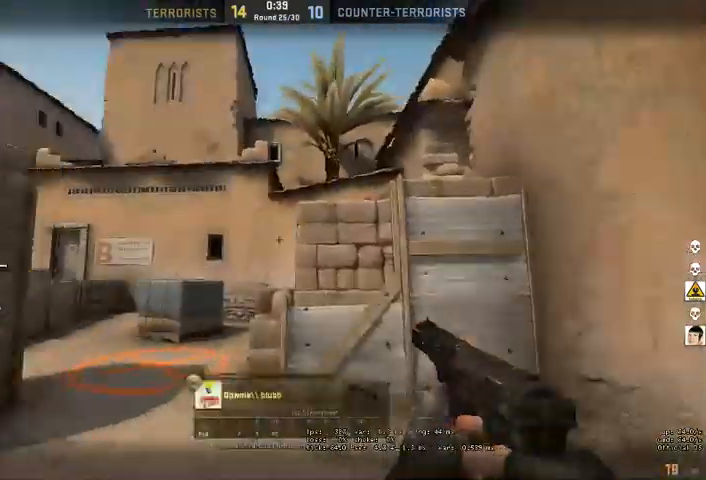
{"keys": [], "mouse": [], "events": []}
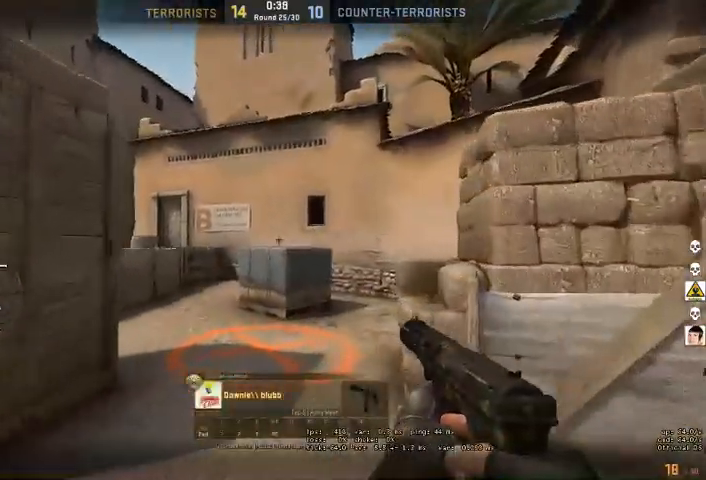
{"keys": [], "mouse": [], "events": [[267, "mouse_right", "down"], [400, "mouse_right", "up"]]}
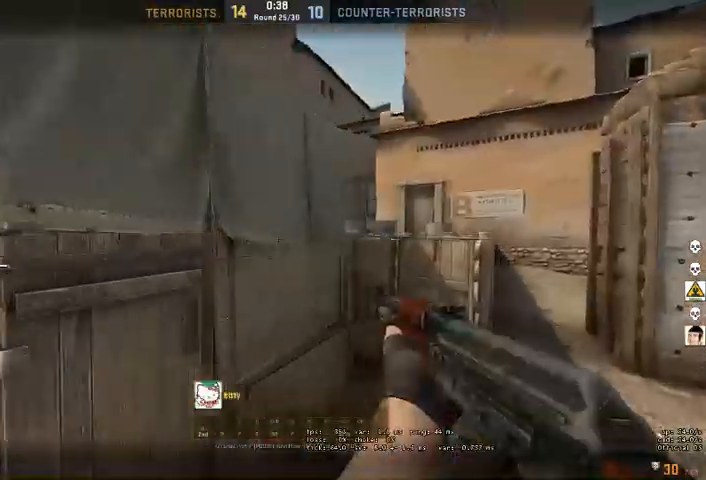
{"keys": [], "mouse": [], "events": [[200, "mouse_left", "down"], [300, "mouse_left", "up"]]}
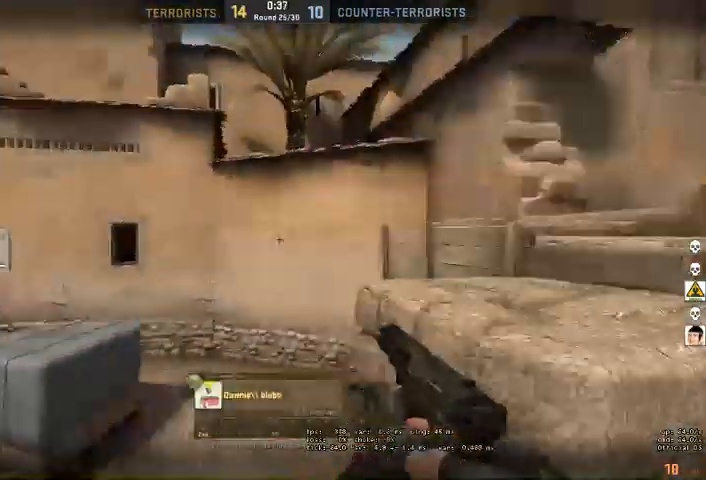
{"keys": [], "mouse": [], "events": []}
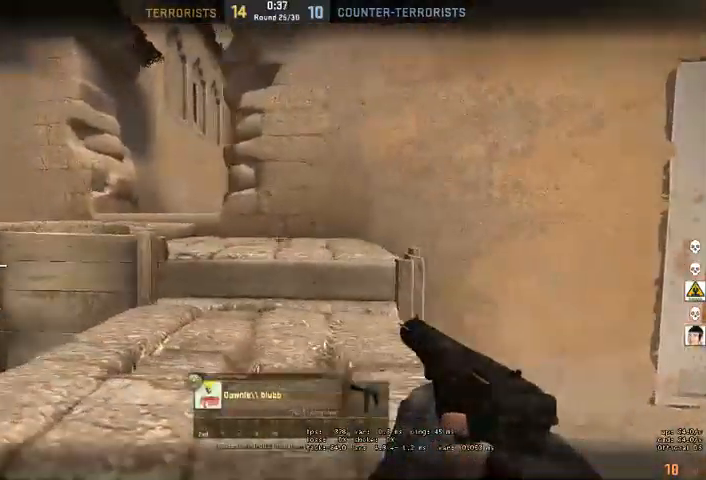
{"keys": [], "mouse": [], "events": []}